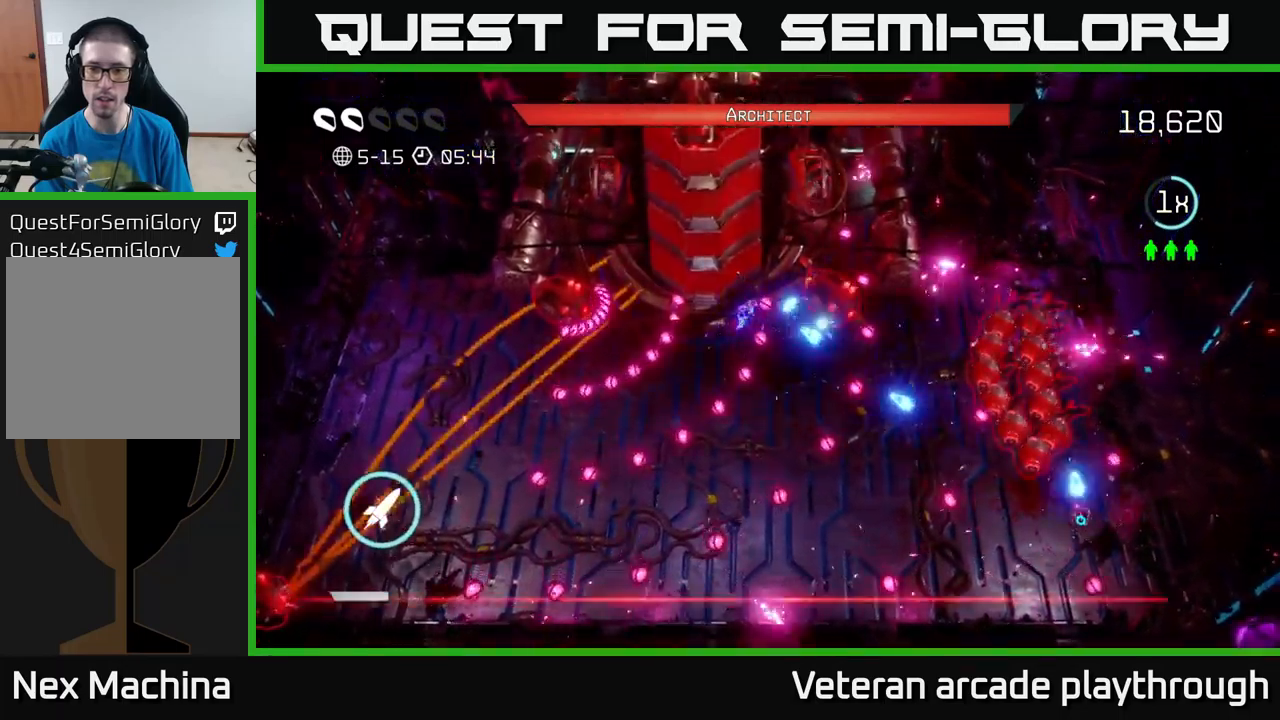
Gameplay with a controller (Xbox layout); each line is a JSON object with the inputs held at the frame after it. "events" lists button and stick changes between this image and that frame as [ms after this image, input, new state], when the widget could be followed in between.
{"buttons": [], "left_stick": "up", "right_stick": "up-left", "events": [[350, "left_stick", "right"], [400, "left_stick", "up"], [400, "right_stick", "up-left"]]}
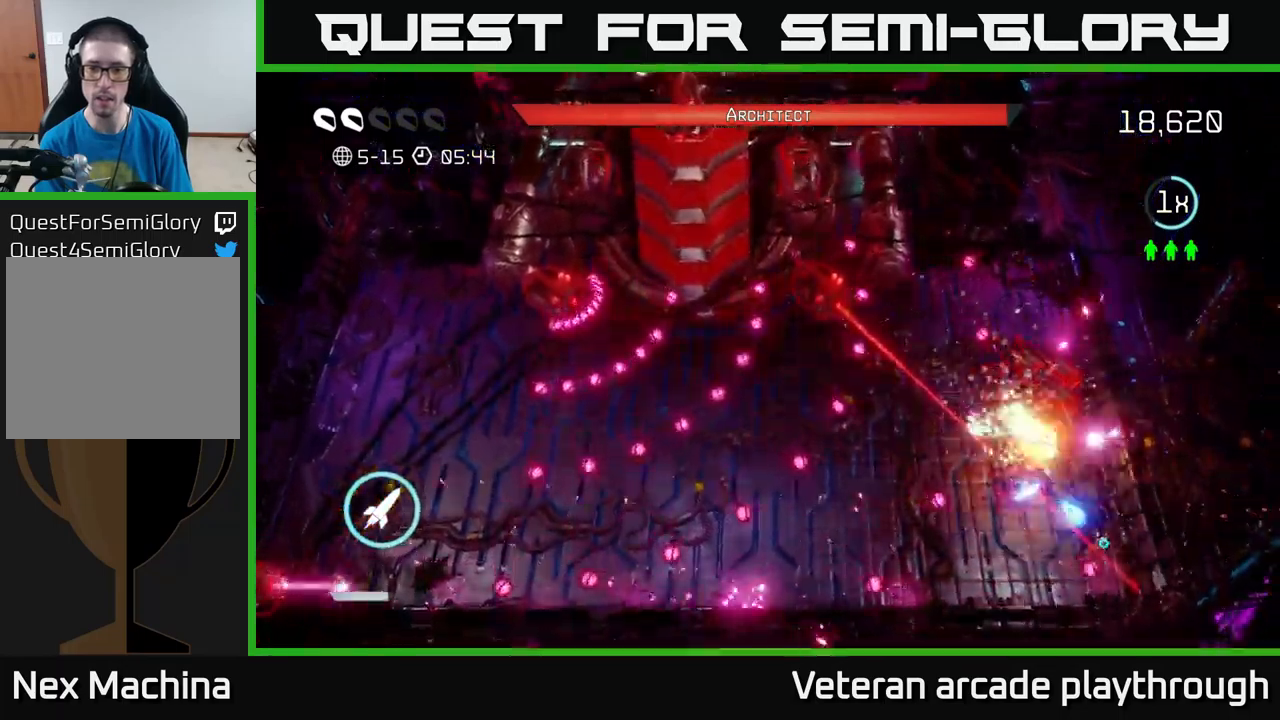
{"buttons": [], "left_stick": "down-left", "right_stick": "up", "events": [[117, "right_stick", "up"], [167, "left_stick", "down"], [300, "left_stick", "center"], [367, "left_stick", "up-left"], [484, "left_stick", "down-left"]]}
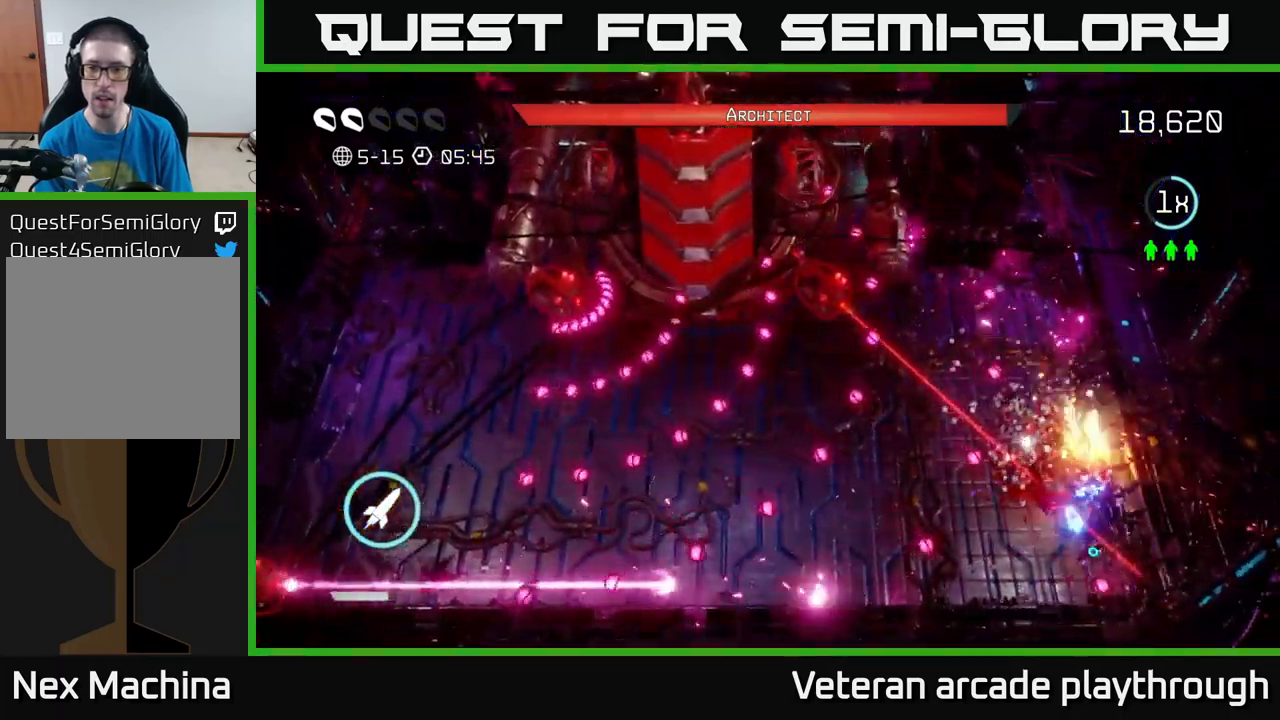
{"buttons": ["R2"], "left_stick": "up-left", "right_stick": "up-left", "events": [[84, "left_stick", "center"], [134, "left_stick", "right"], [267, "left_stick", "left"], [267, "right_stick", "up-left"], [467, "R2", "down"], [467, "left_stick", "up-left"]]}
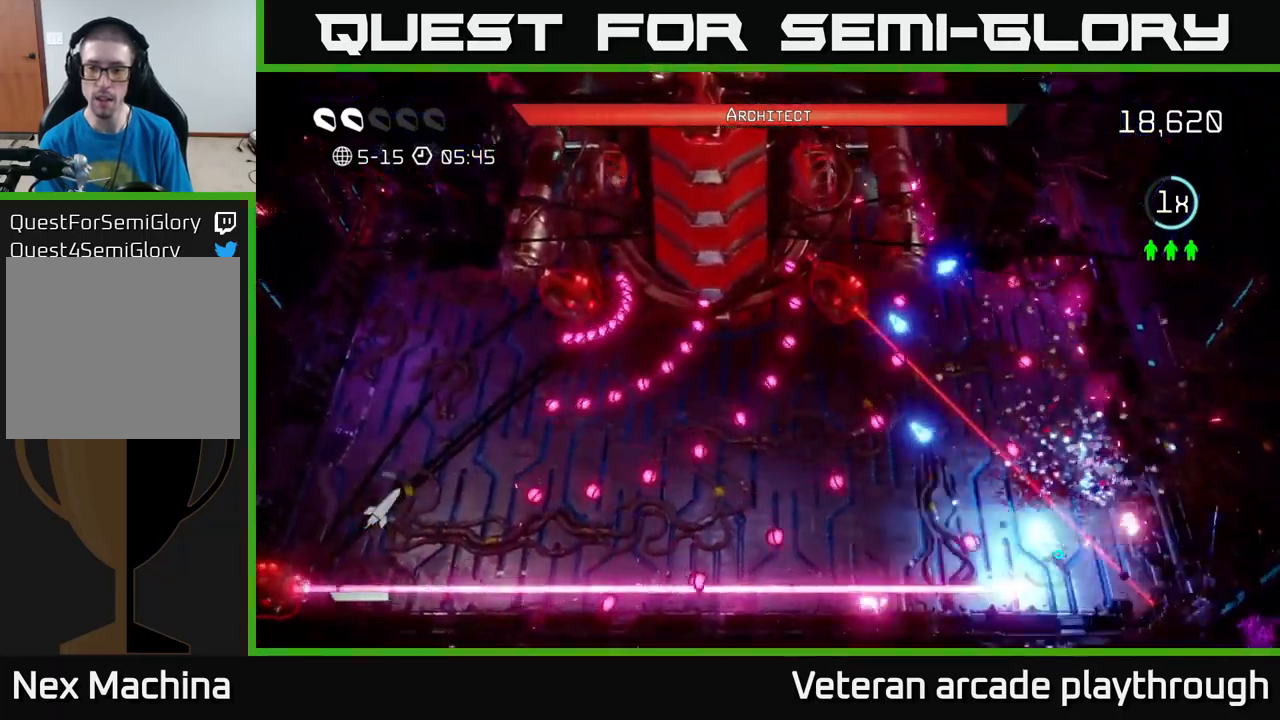
{"buttons": [], "left_stick": "up-left", "right_stick": "up-left", "events": [[50, "left_stick", "down"], [84, "R2", "up"], [150, "left_stick", "up-left"], [417, "left_stick", "down"], [500, "left_stick", "up-left"]]}
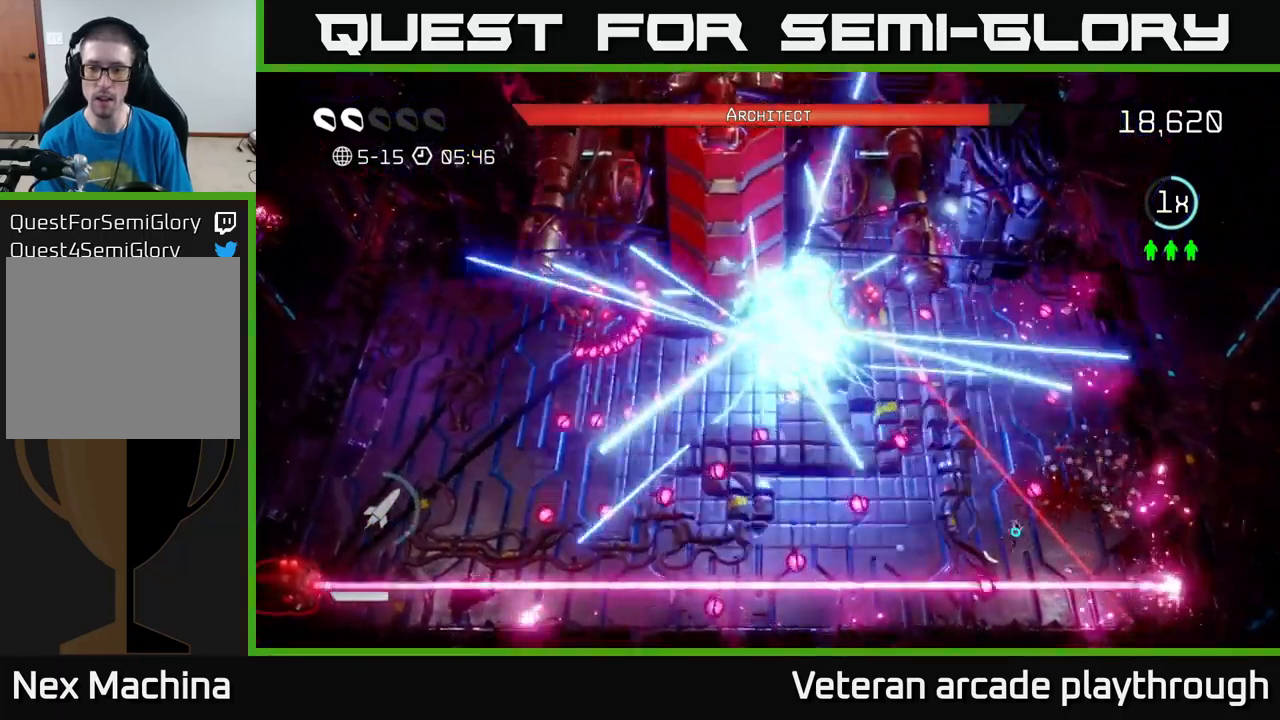
{"buttons": ["L2"], "left_stick": "down-left", "right_stick": "up", "events": [[184, "left_stick", "up"], [317, "left_stick", "down-right"], [334, "L2", "down"], [384, "left_stick", "down-left"], [417, "right_stick", "up"]]}
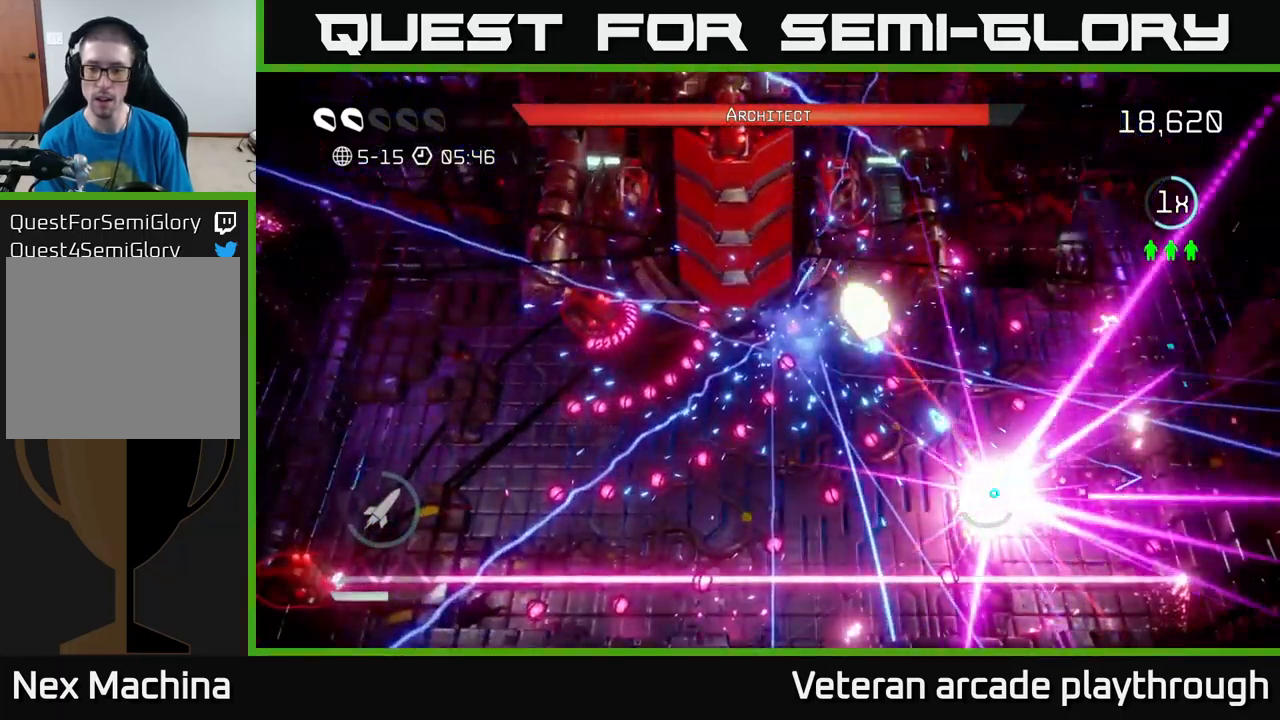
{"buttons": [], "left_stick": "center", "right_stick": "center", "events": [[134, "L2", "up"], [317, "left_stick", "center"], [384, "right_stick", "center"]]}
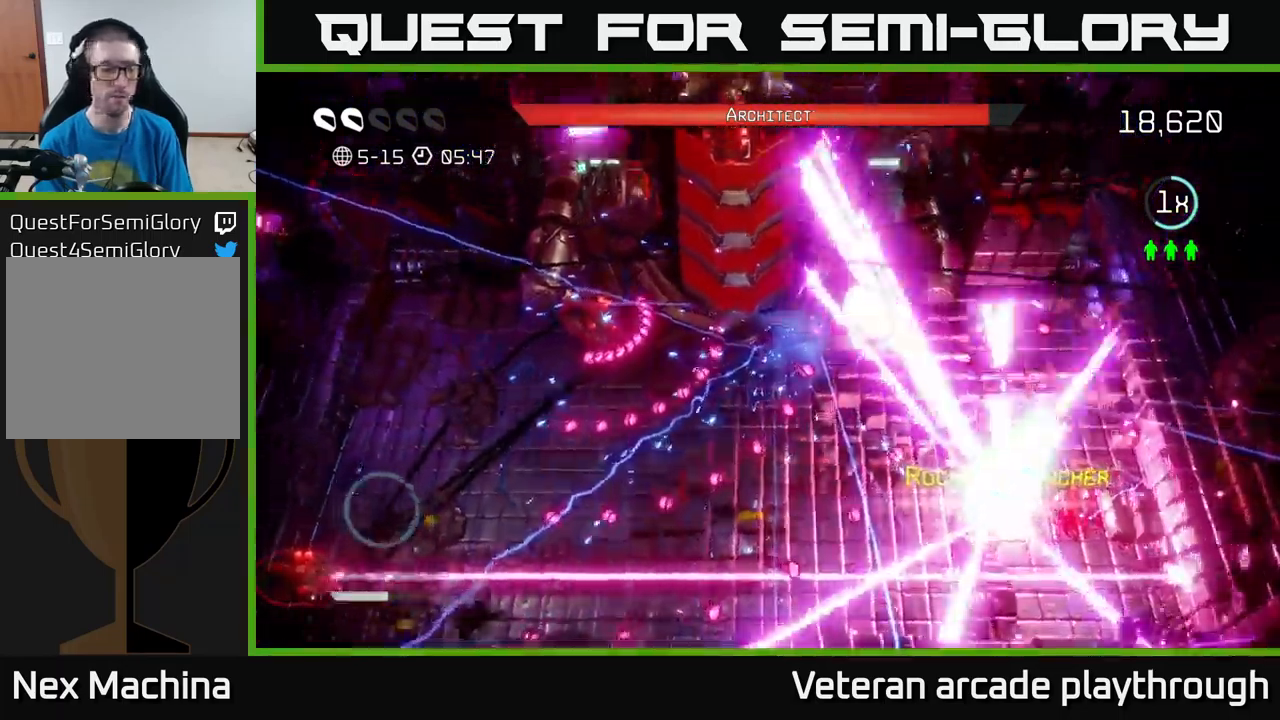
{"buttons": [], "left_stick": "right", "right_stick": "center", "events": [[484, "left_stick", "right"]]}
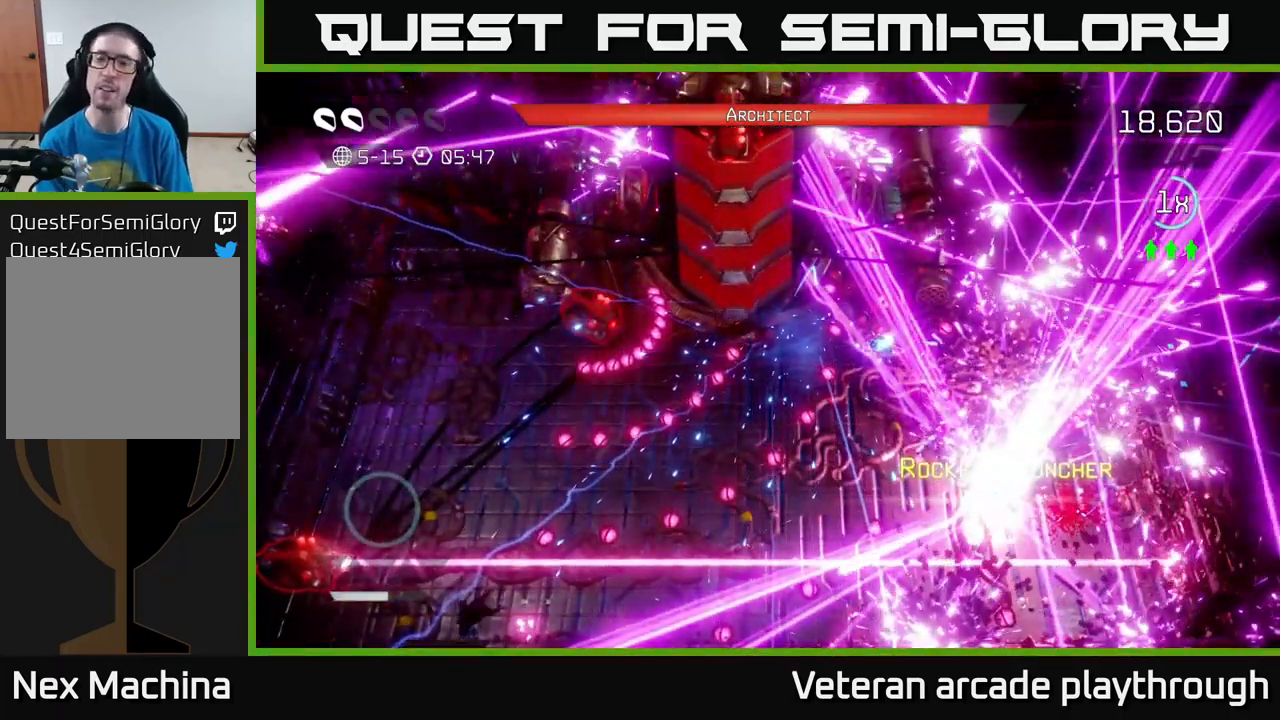
{"buttons": [], "left_stick": "right", "right_stick": "center", "events": [[34, "left_stick", "center"], [367, "left_stick", "right"]]}
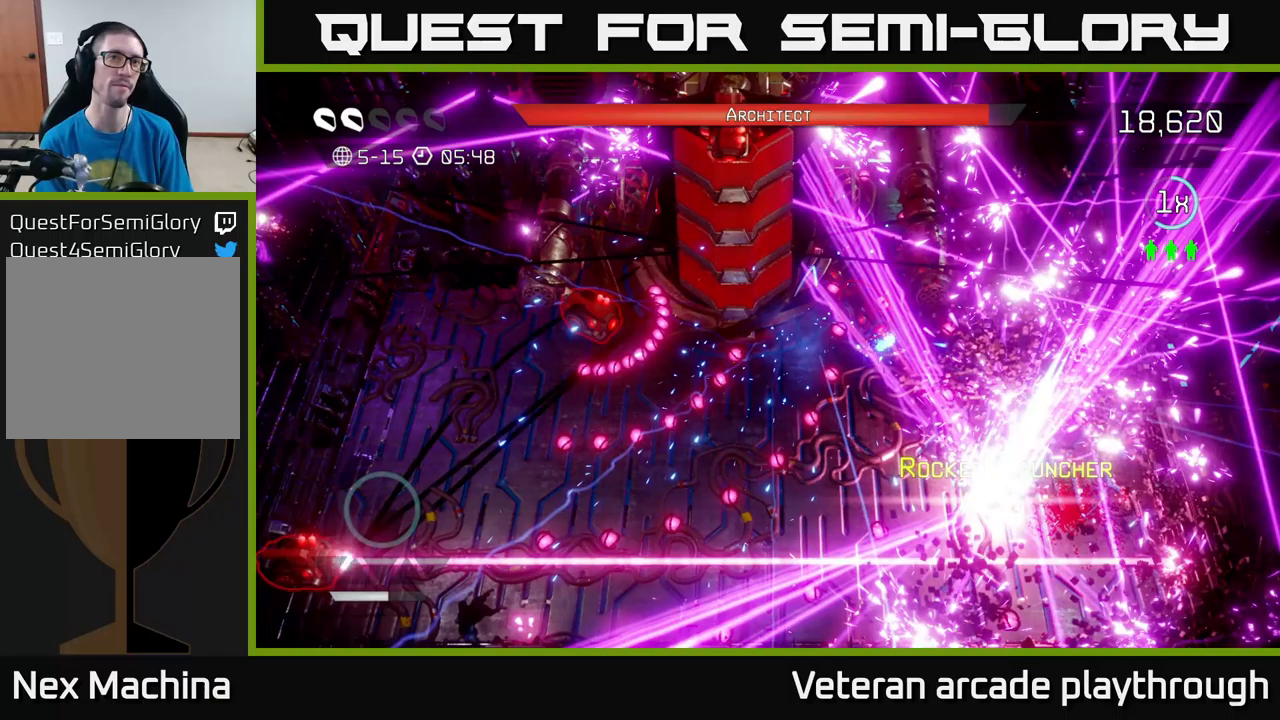
{"buttons": [], "left_stick": "right", "right_stick": "up-left", "events": [[83, "right_stick", "left"], [200, "right_stick", "up-left"]]}
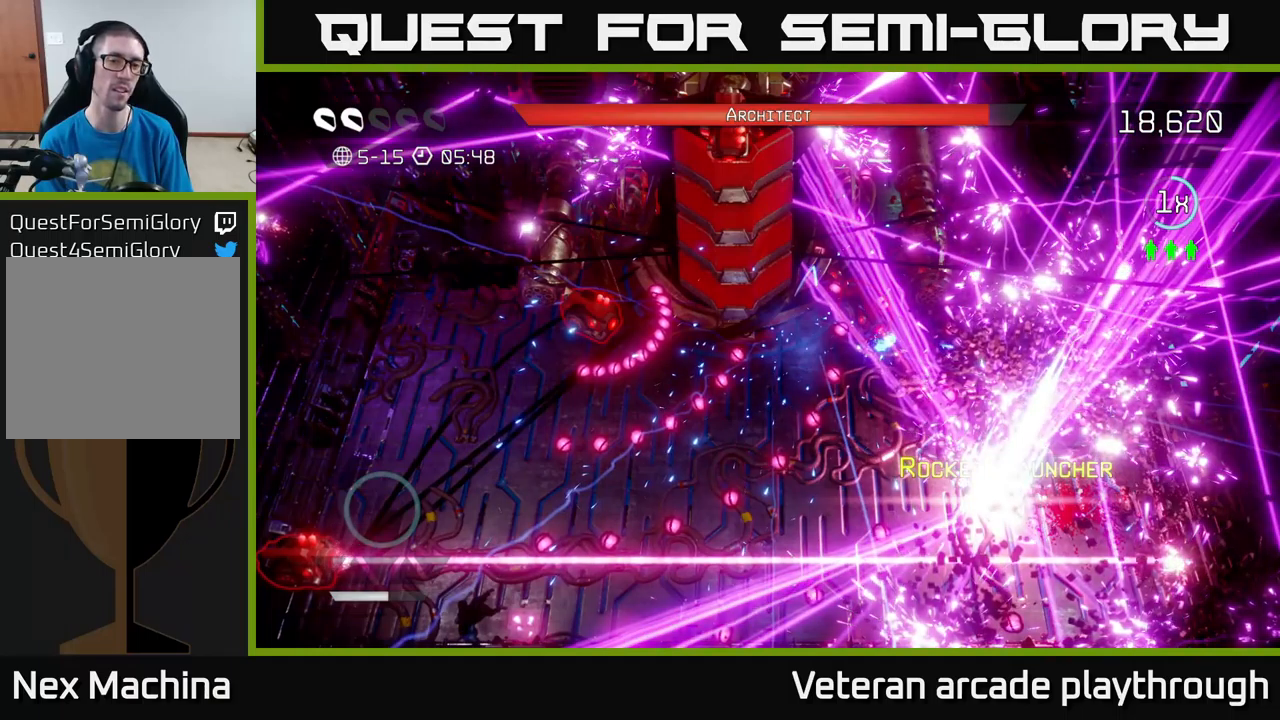
{"buttons": [], "left_stick": "right", "right_stick": "up-left", "events": []}
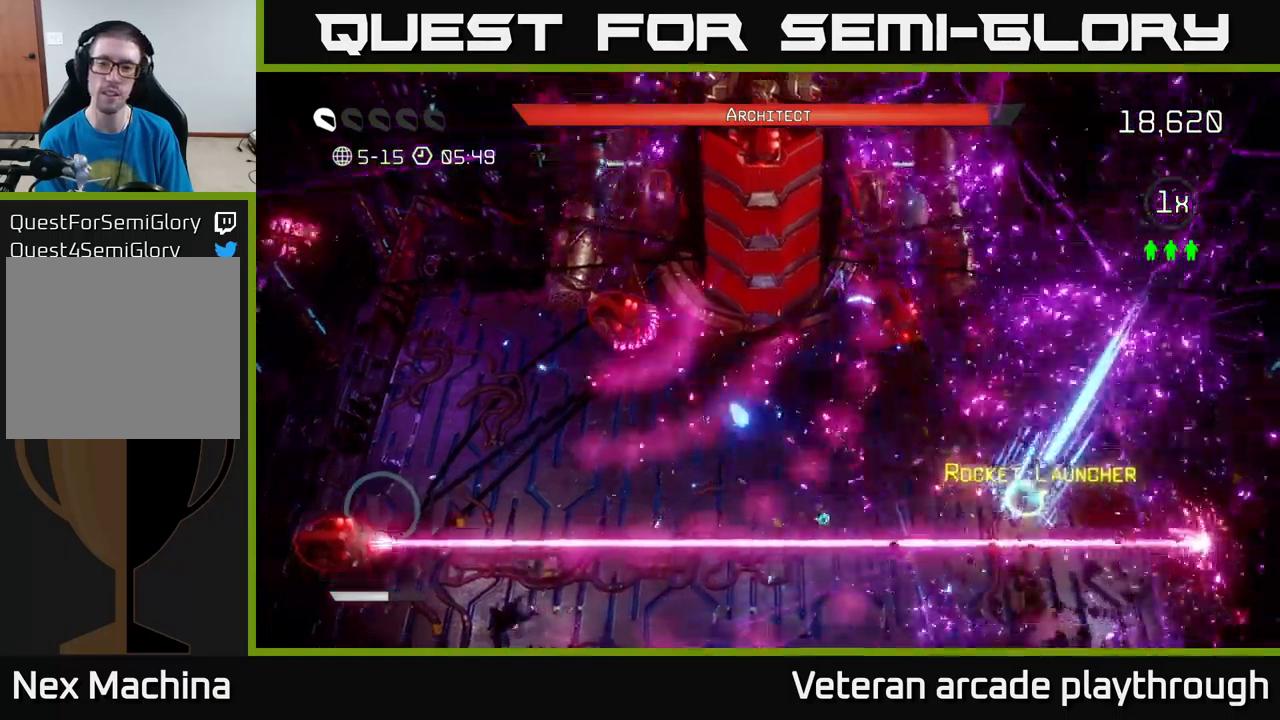
{"buttons": [], "left_stick": "up-right", "right_stick": "up-left", "events": [[316, "left_stick", "up-right"]]}
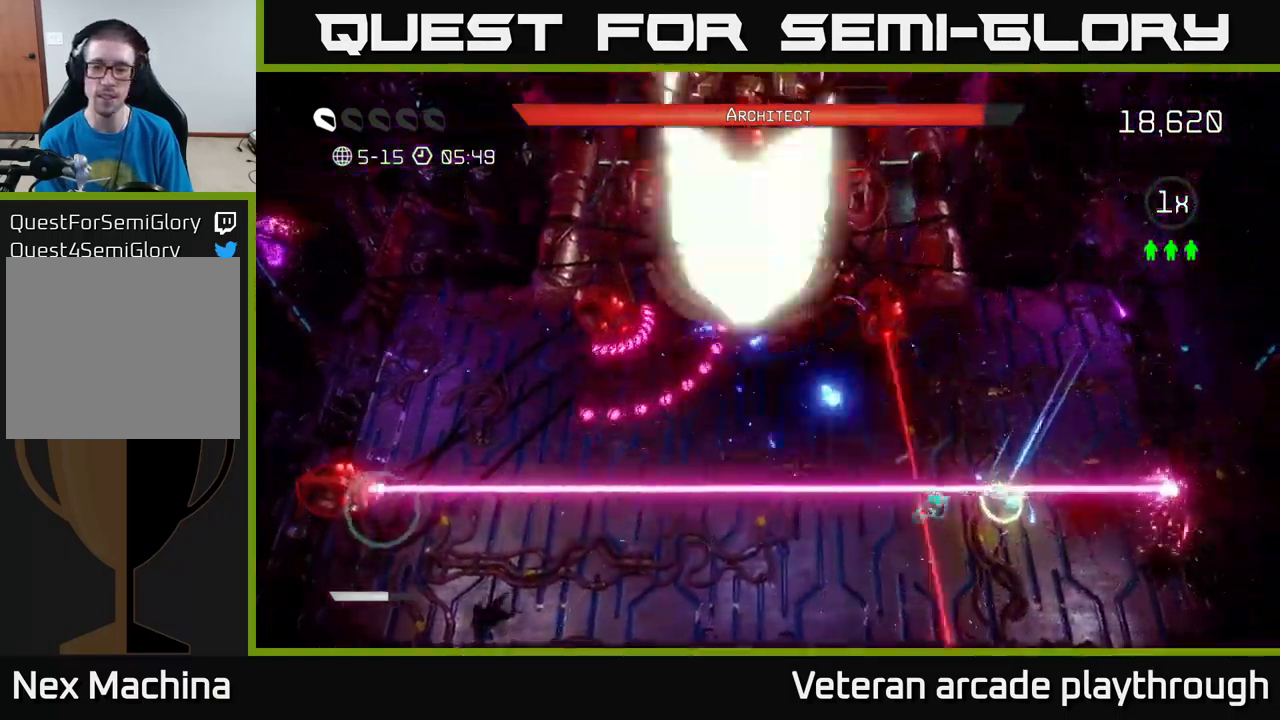
{"buttons": ["R2"], "left_stick": "left", "right_stick": "up-left", "events": [[33, "left_stick", "right"], [166, "R2", "down"], [200, "left_stick", "down-left"], [250, "R2", "up"], [266, "left_stick", "left"], [300, "R2", "down"], [383, "R2", "up"], [433, "R2", "down"]]}
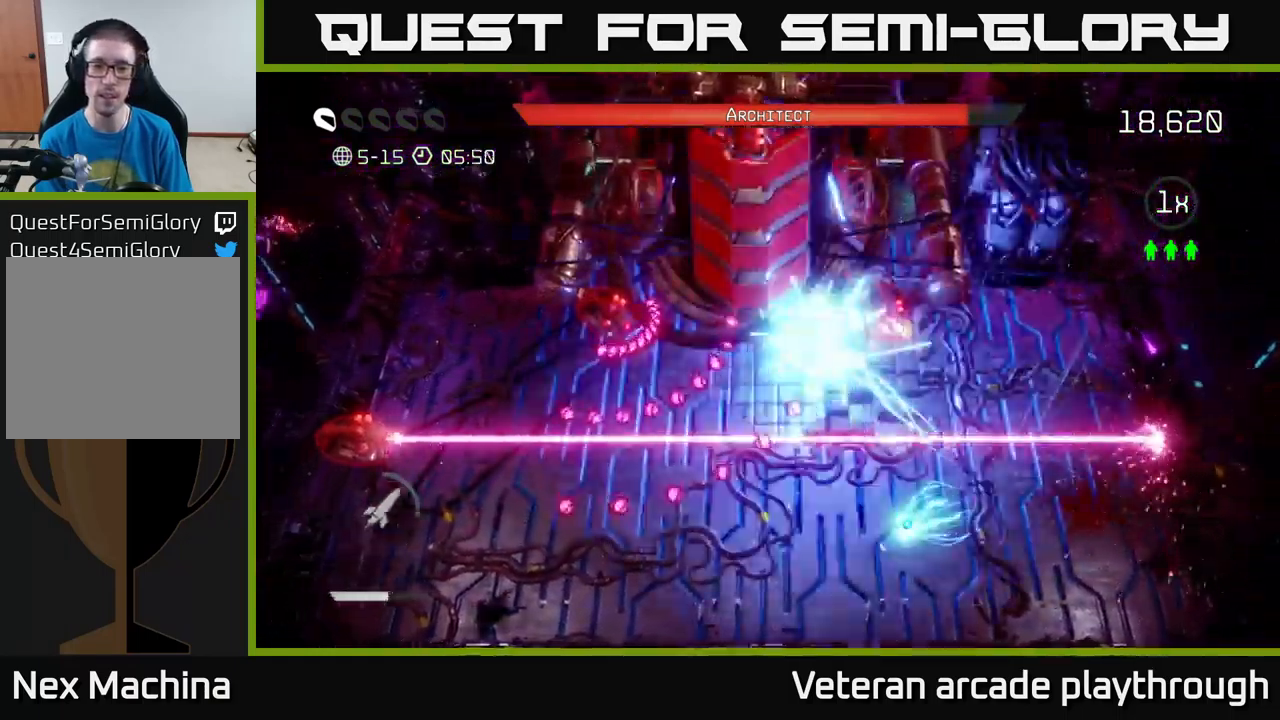
{"buttons": [], "left_stick": "up-left", "right_stick": "up-left", "events": [[16, "R2", "up"], [183, "left_stick", "up-left"]]}
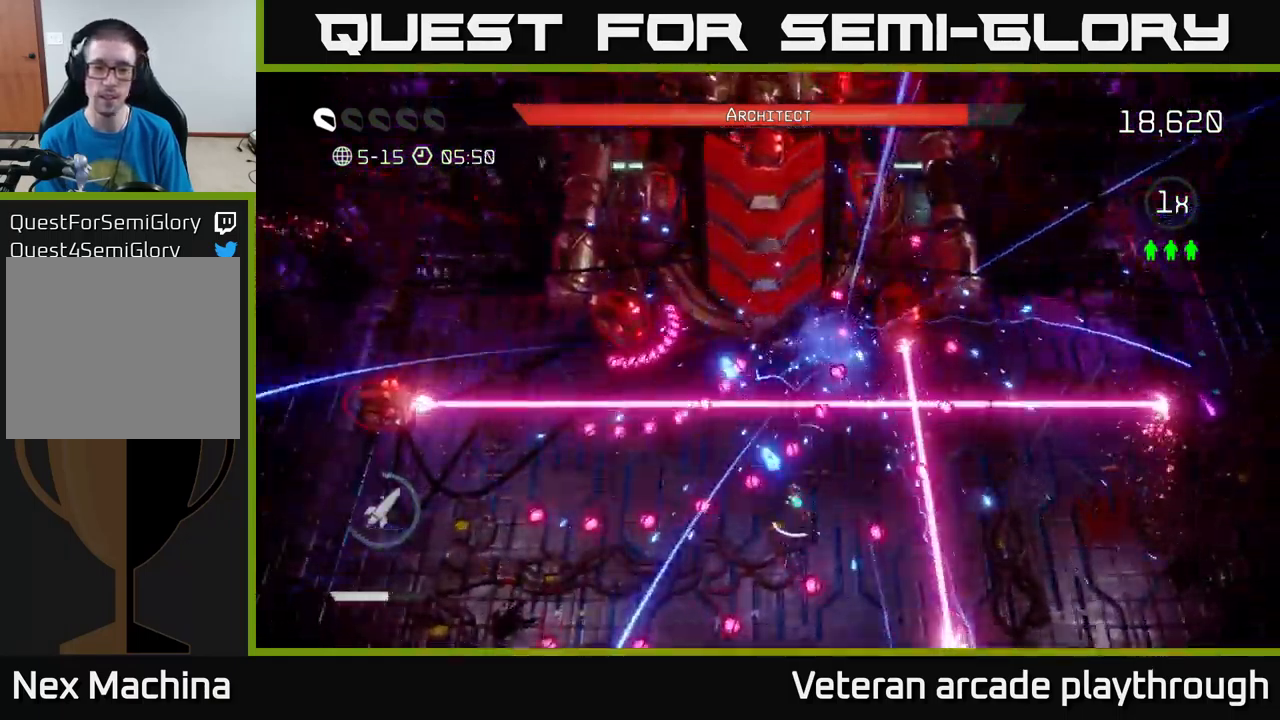
{"buttons": [], "left_stick": "up", "right_stick": "up-left", "events": [[250, "left_stick", "down-left"], [333, "left_stick", "down"], [500, "left_stick", "up"]]}
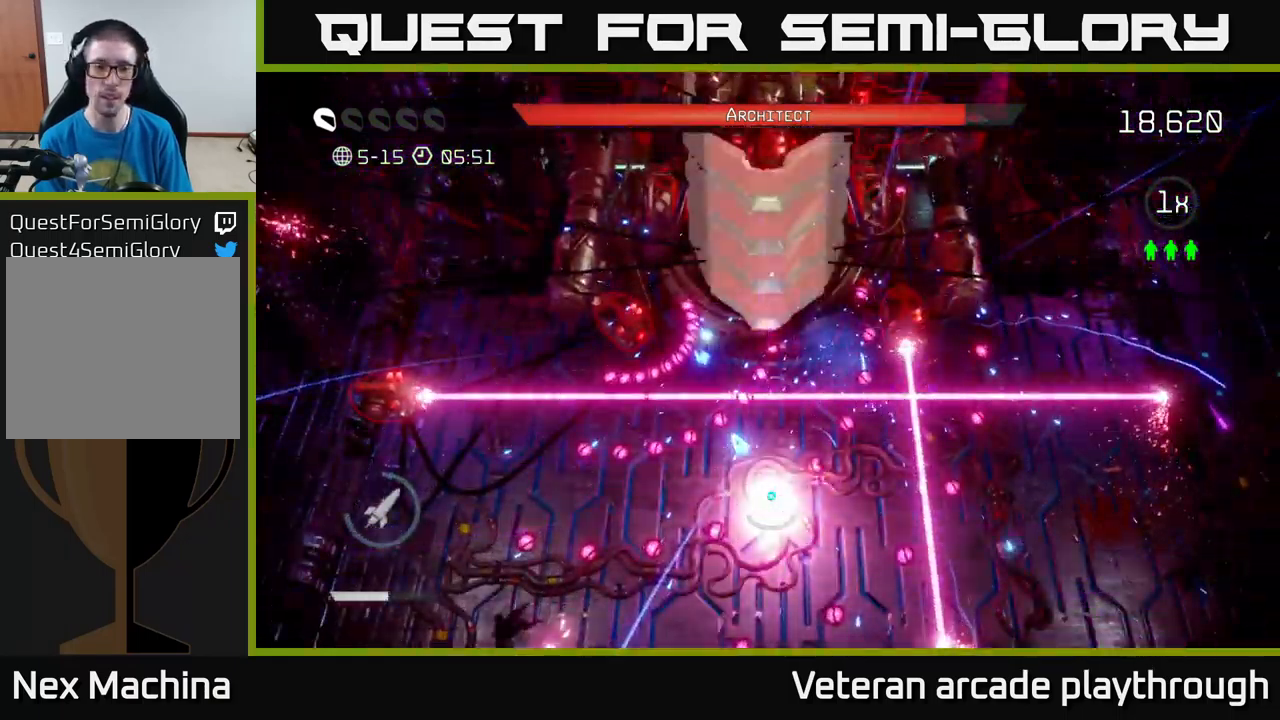
{"buttons": [], "left_stick": "center", "right_stick": "center", "events": [[66, "left_stick", "center"], [133, "right_stick", "center"]]}
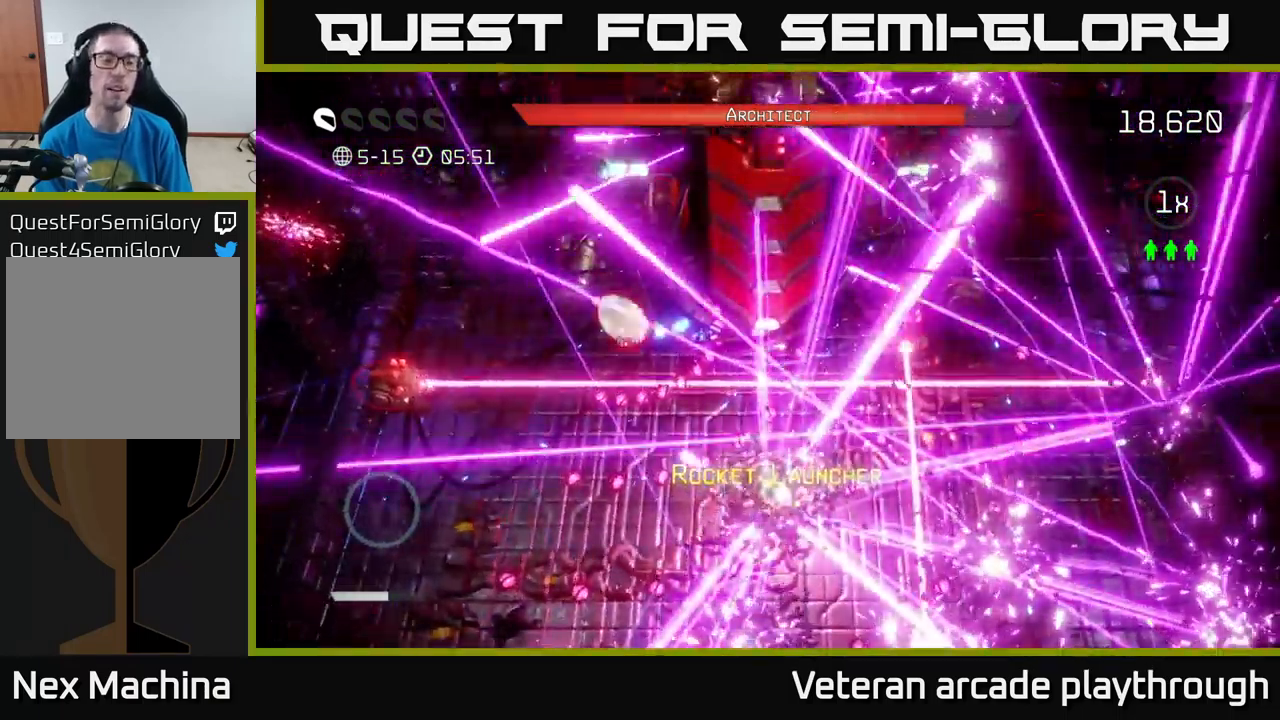
{"buttons": [], "left_stick": "center", "right_stick": "center", "events": []}
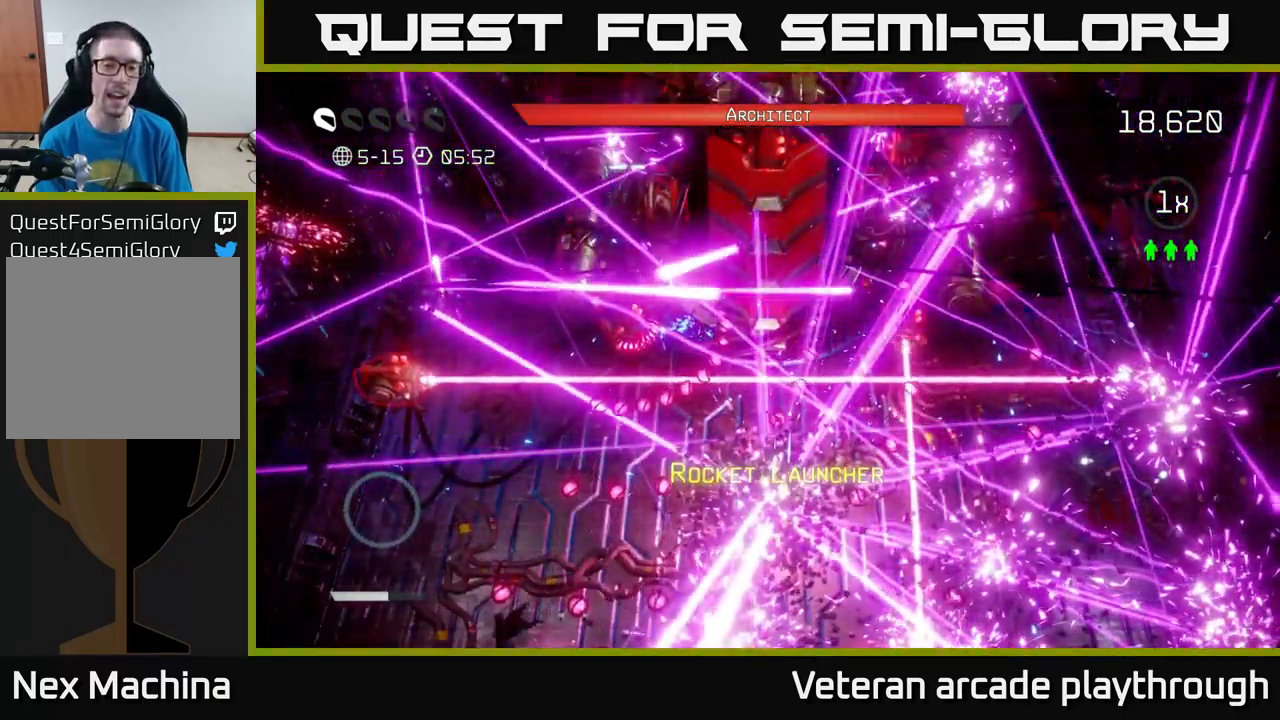
{"buttons": [], "left_stick": "center", "right_stick": "up", "events": [[150, "right_stick", "up"]]}
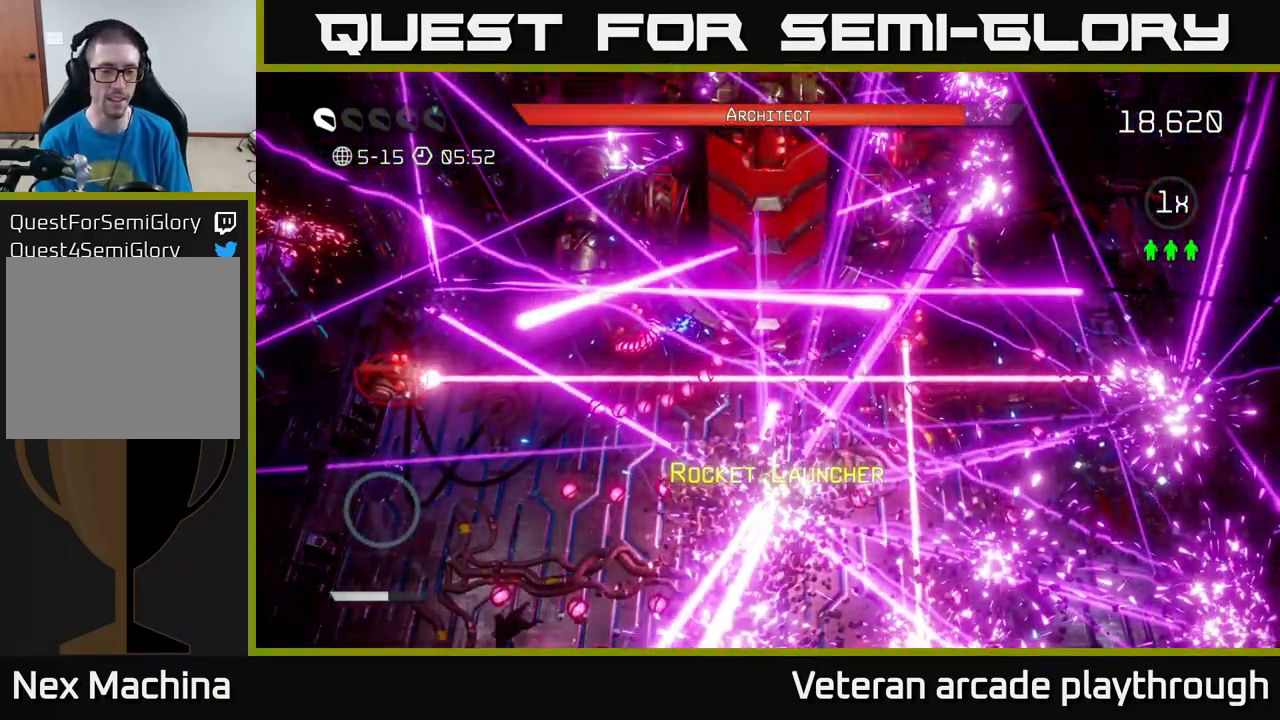
{"buttons": [], "left_stick": "right", "right_stick": "up", "events": [[183, "left_stick", "down-right"], [350, "left_stick", "right"]]}
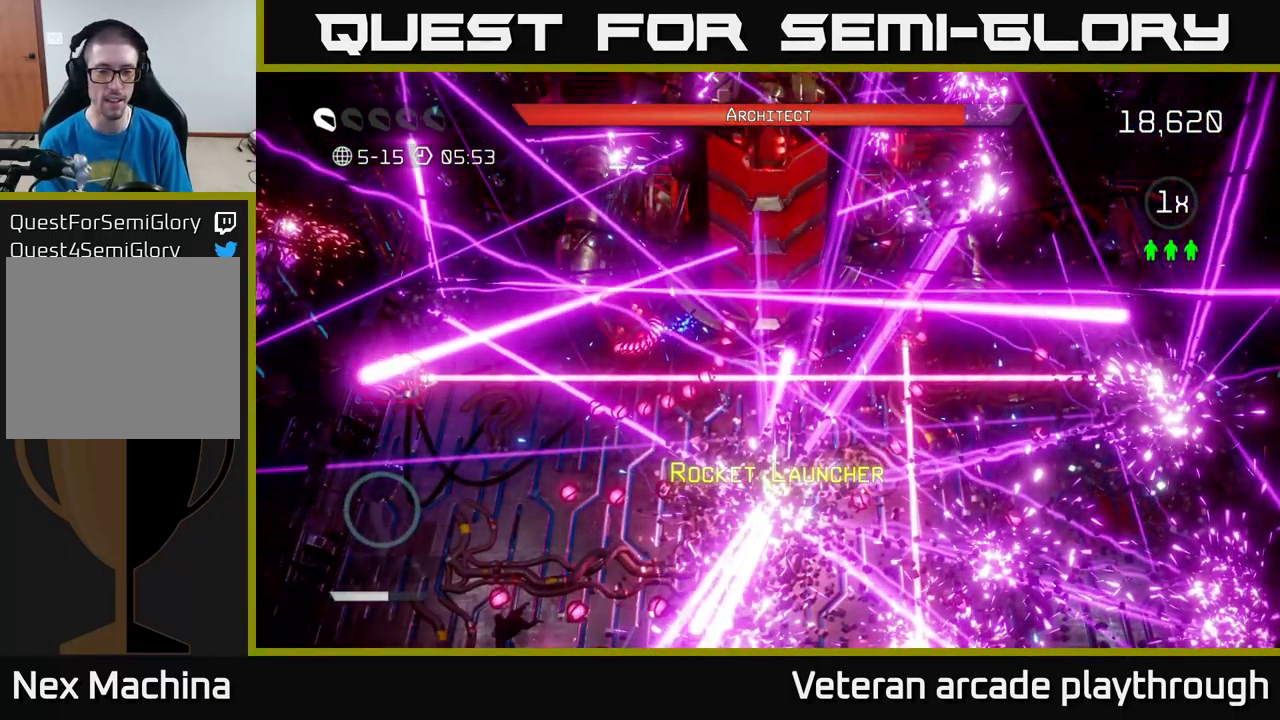
{"buttons": [], "left_stick": "right", "right_stick": "up-left", "events": [[66, "left_stick", "down-right"], [116, "right_stick", "up-left"], [249, "left_stick", "right"]]}
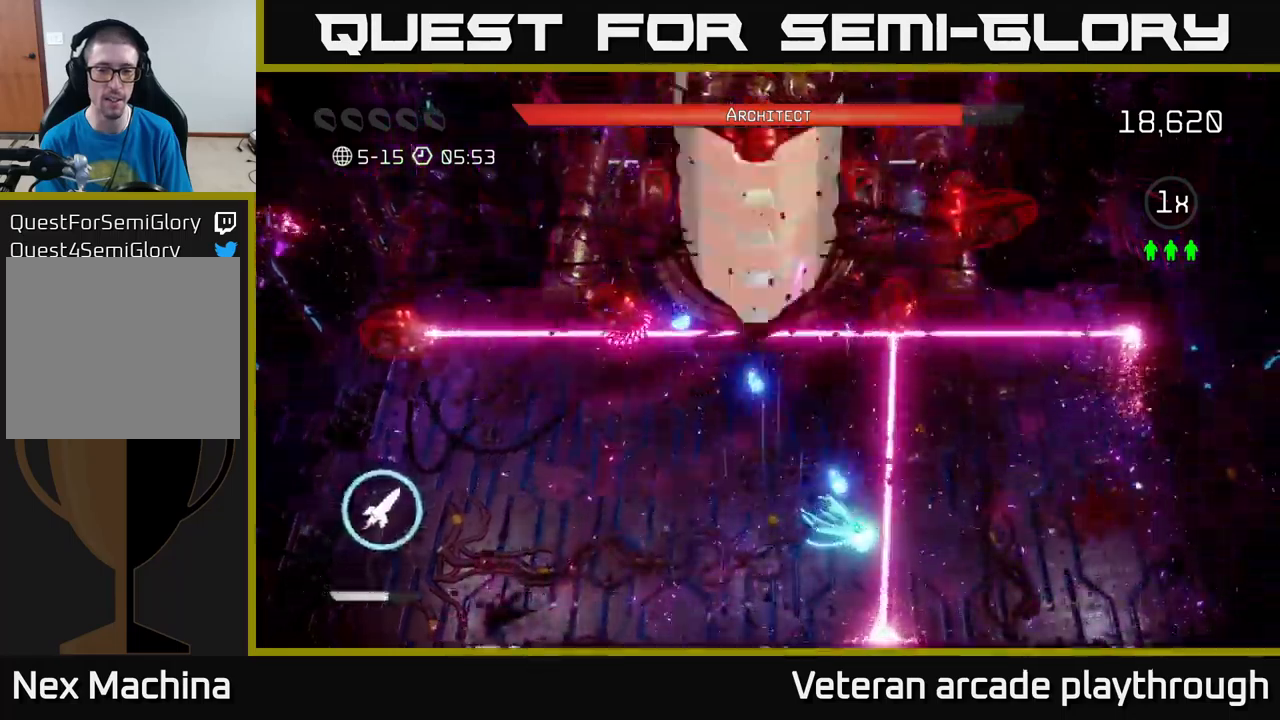
{"buttons": ["R2"], "left_stick": "left", "right_stick": "up-left", "events": [[17, "left_stick", "left"], [250, "left_stick", "up-left"], [300, "R2", "down"], [417, "R2", "up"], [450, "left_stick", "left"], [467, "R2", "down"]]}
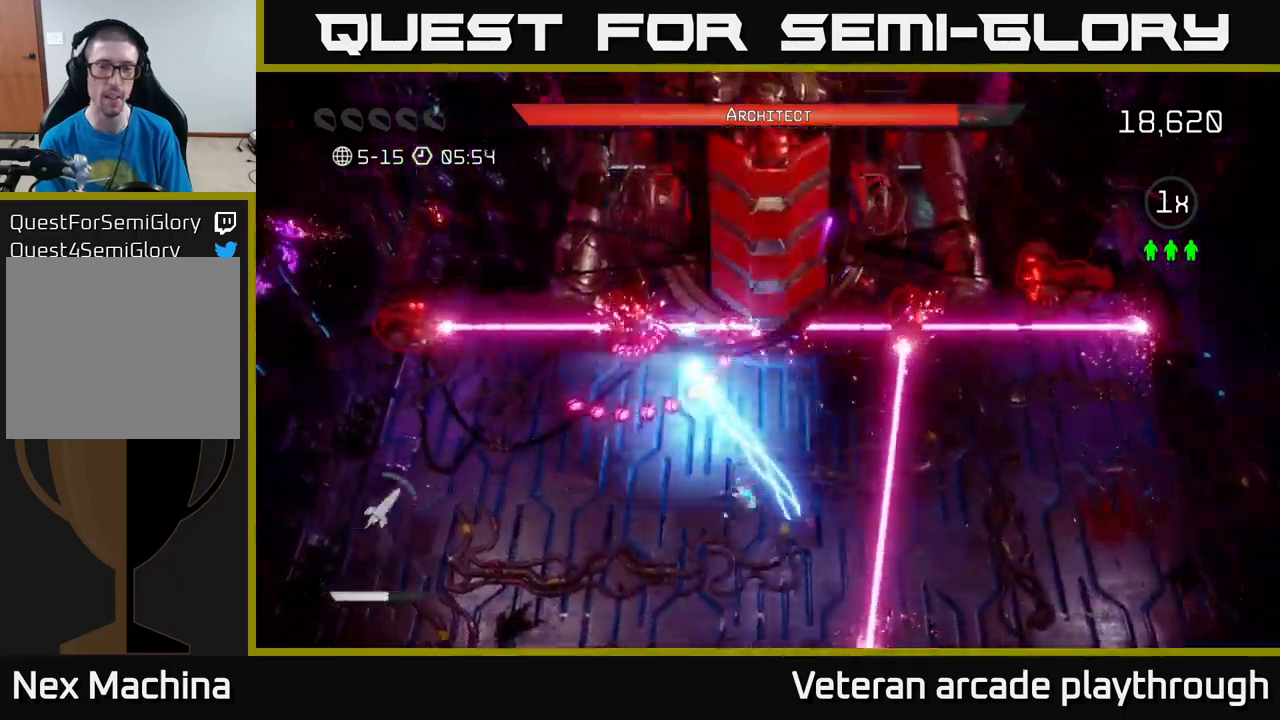
{"buttons": [], "left_stick": "down-right", "right_stick": "up", "events": [[50, "left_stick", "down-left"], [67, "R2", "up"], [150, "R2", "down"], [233, "R2", "up"], [317, "right_stick", "up"], [450, "left_stick", "down-right"]]}
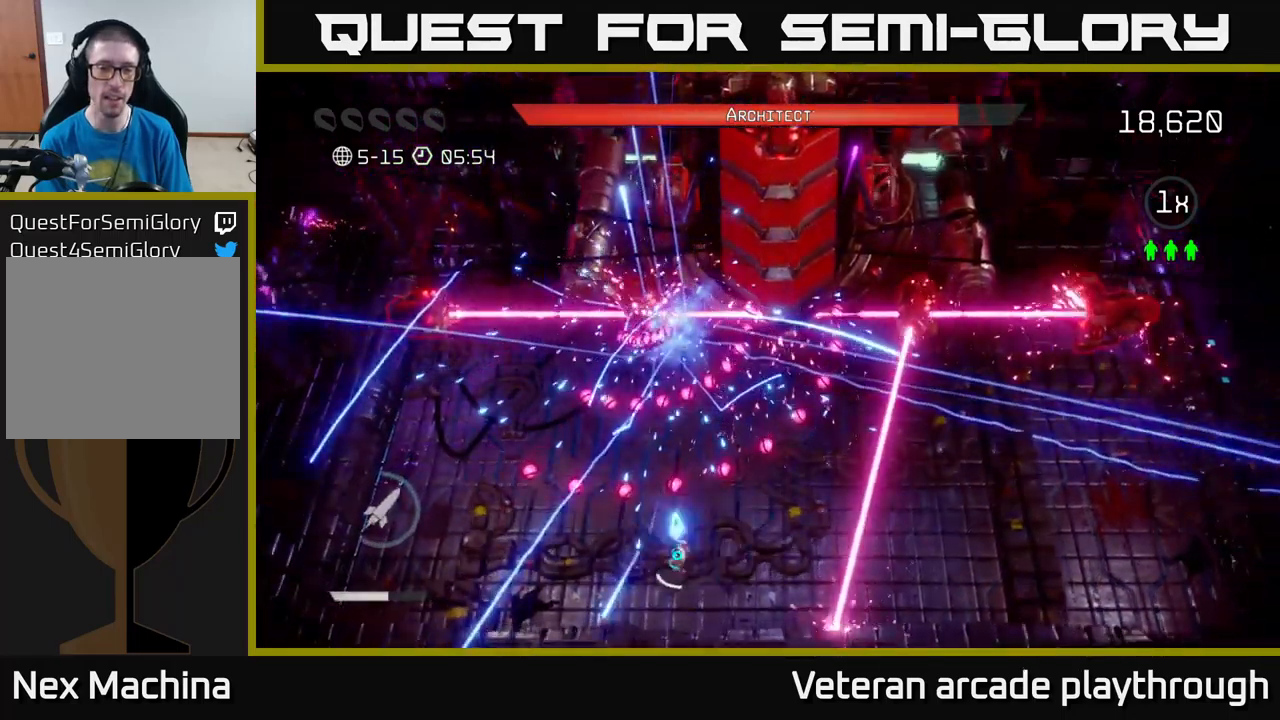
{"buttons": [], "left_stick": "center", "right_stick": "up", "events": [[17, "left_stick", "center"], [217, "left_stick", "up-left"], [350, "left_stick", "center"]]}
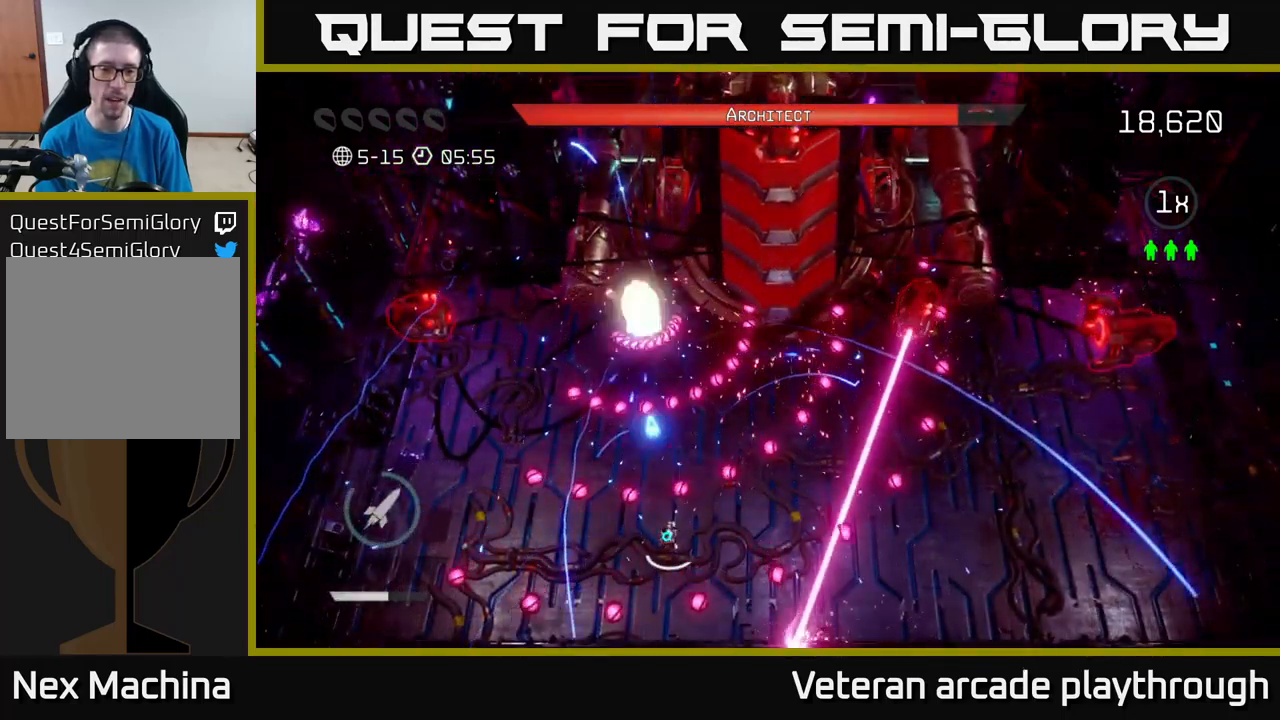
{"buttons": ["R2"], "left_stick": "down-left", "right_stick": "up", "events": [[200, "R2", "down"], [250, "left_stick", "left"], [283, "R2", "up"], [350, "left_stick", "center"], [367, "R2", "down"], [433, "R2", "up"], [483, "R2", "down"], [500, "left_stick", "down-left"]]}
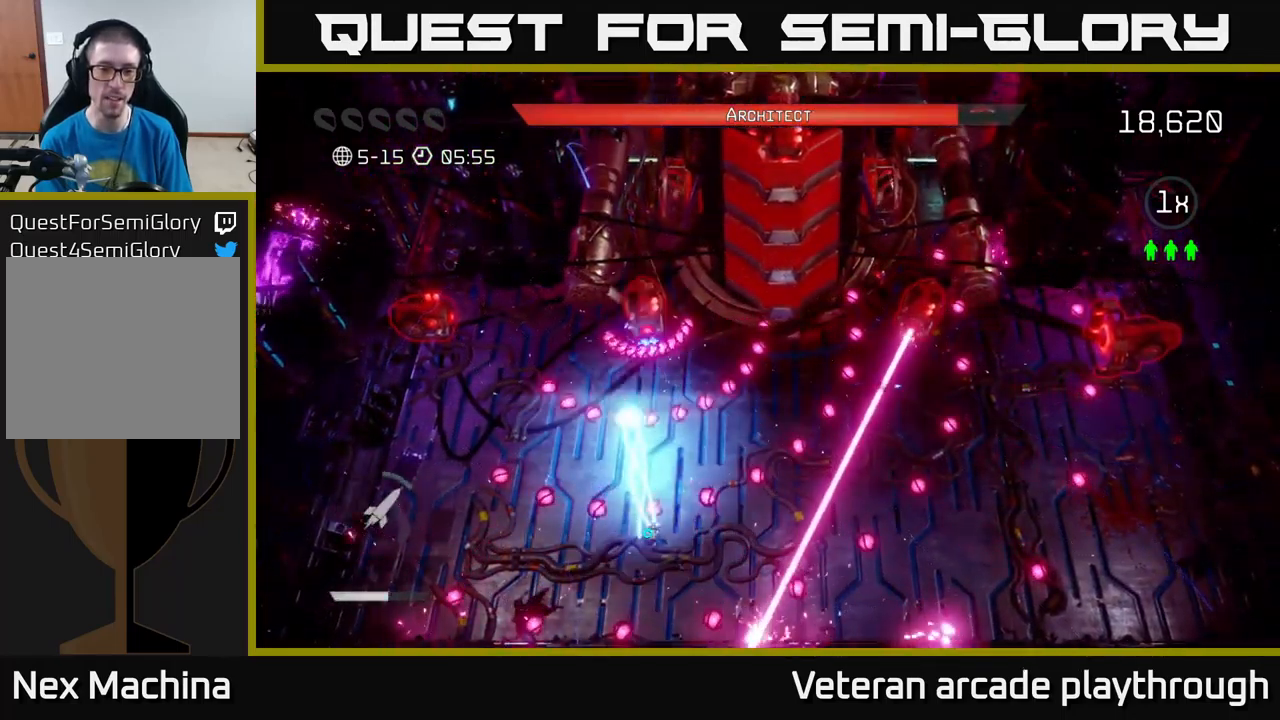
{"buttons": [], "left_stick": "center", "right_stick": "up", "events": [[67, "R2", "up"], [100, "left_stick", "center"], [317, "R2", "down"], [383, "R2", "up"]]}
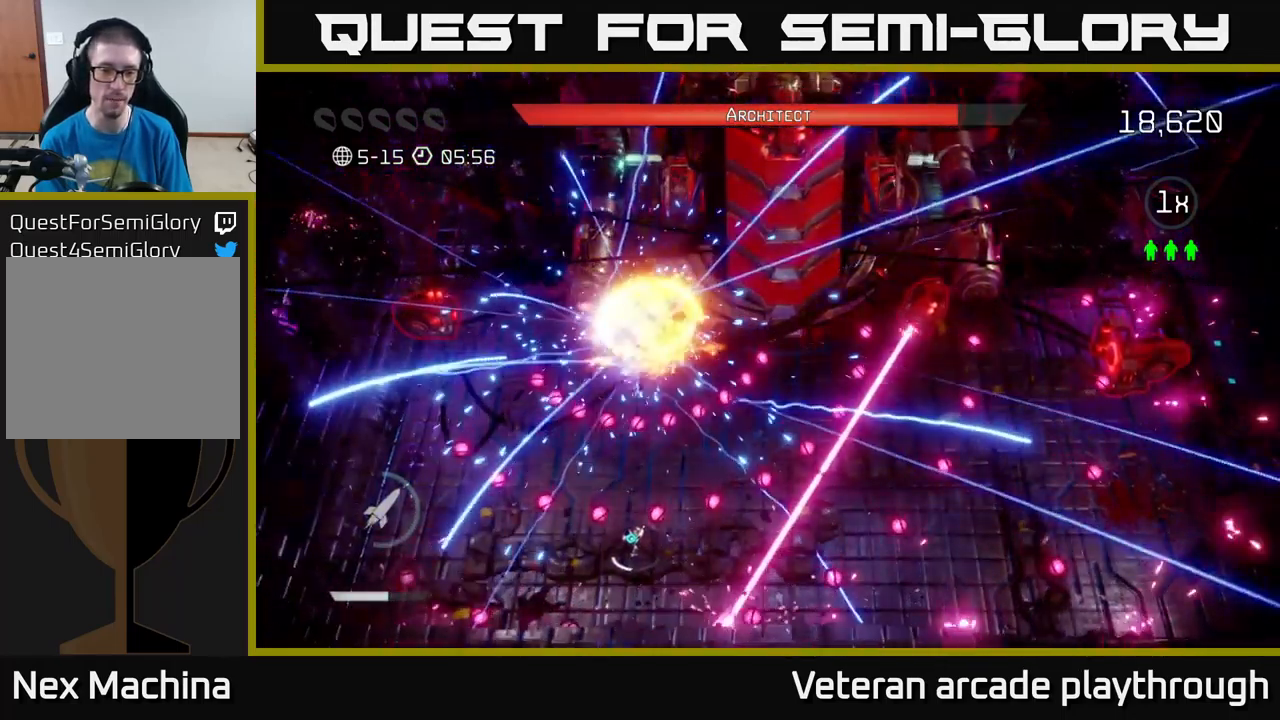
{"buttons": [], "left_stick": "up-left", "right_stick": "up", "events": [[233, "left_stick", "up-left"], [350, "left_stick", "center"], [467, "left_stick", "up-left"]]}
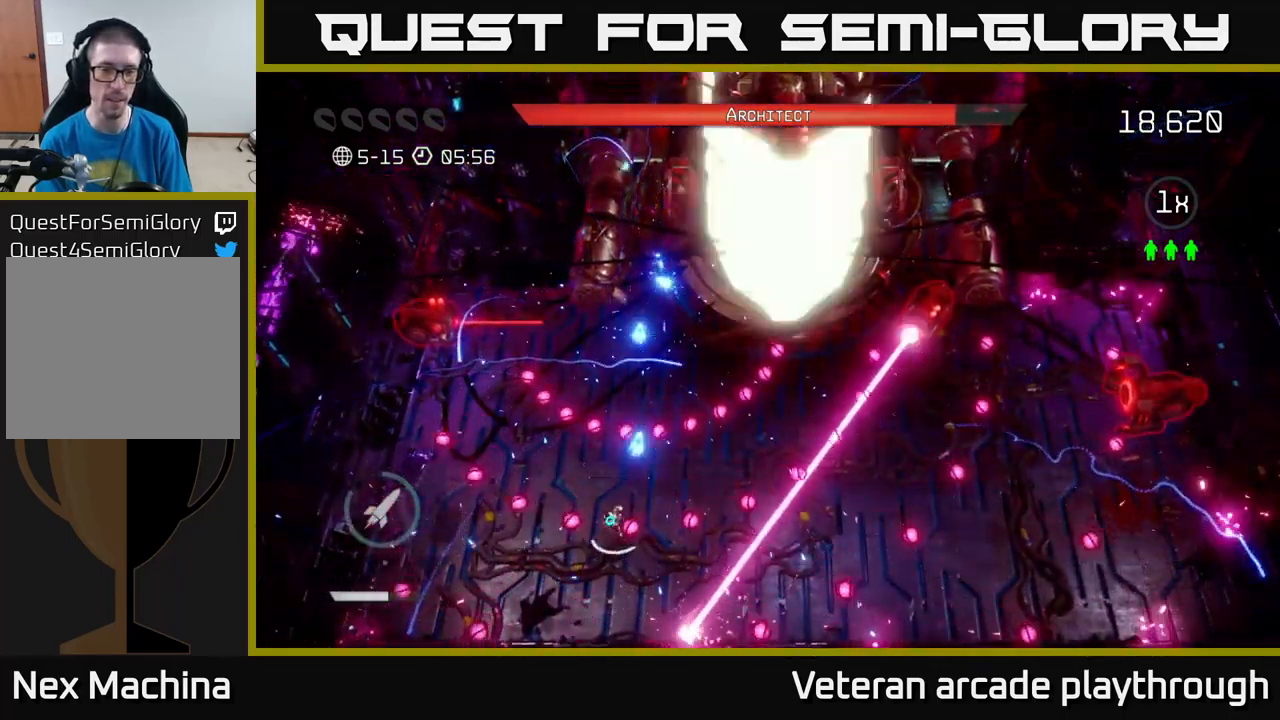
{"buttons": [], "left_stick": "up-right", "right_stick": "up-right", "events": [[50, "left_stick", "center"], [267, "left_stick", "up"], [300, "L2", "down"], [383, "left_stick", "up-right"], [400, "L2", "up"], [467, "right_stick", "up-right"]]}
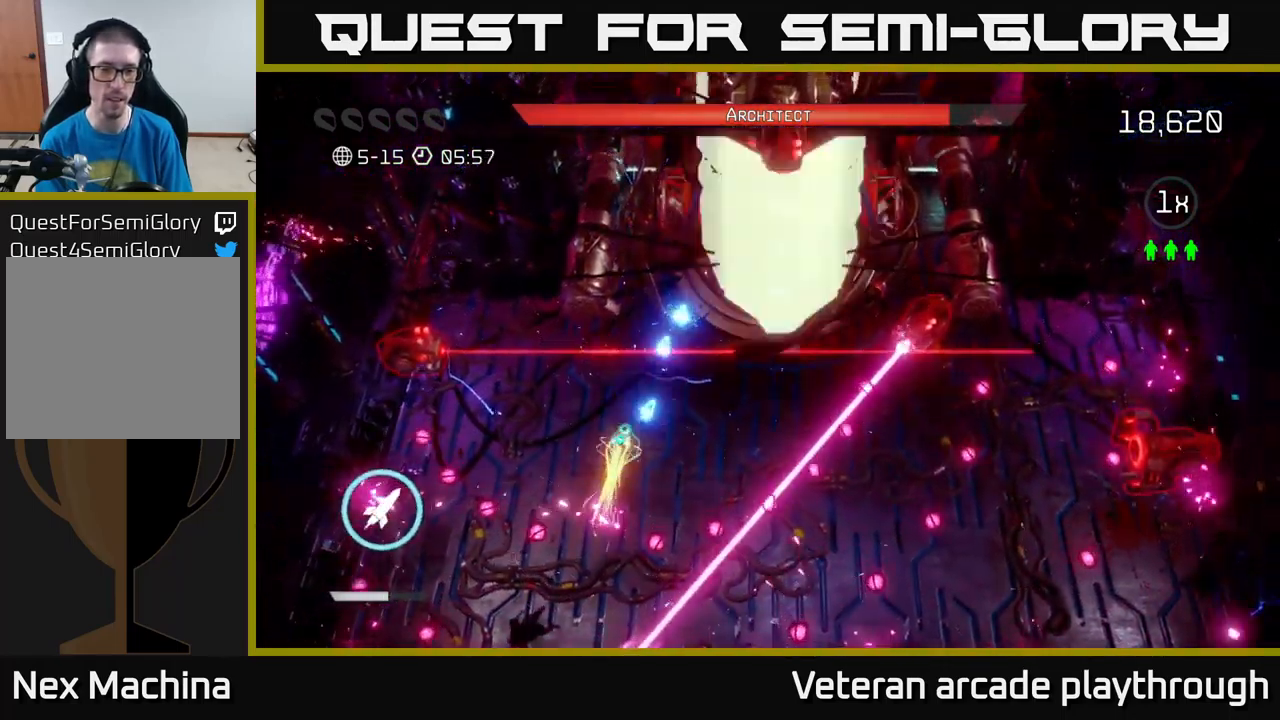
{"buttons": [], "left_stick": "down-left", "right_stick": "up-right", "events": [[33, "left_stick", "down"], [217, "left_stick", "center"], [233, "R2", "down"], [317, "R2", "up"], [317, "left_stick", "left"], [400, "R2", "down"], [417, "left_stick", "down"], [483, "R2", "up"], [483, "left_stick", "down-left"]]}
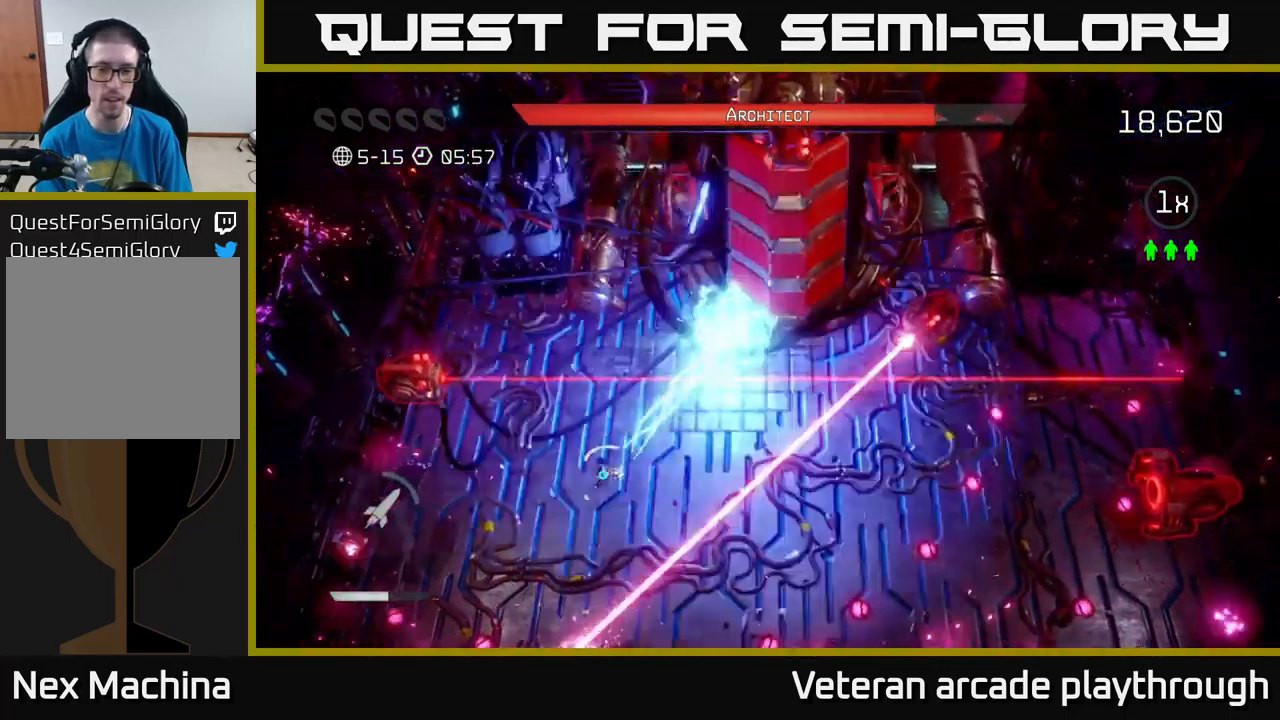
{"buttons": [], "left_stick": "center", "right_stick": "up-right", "events": [[50, "R2", "down"], [83, "R2", "up"], [167, "left_stick", "center"]]}
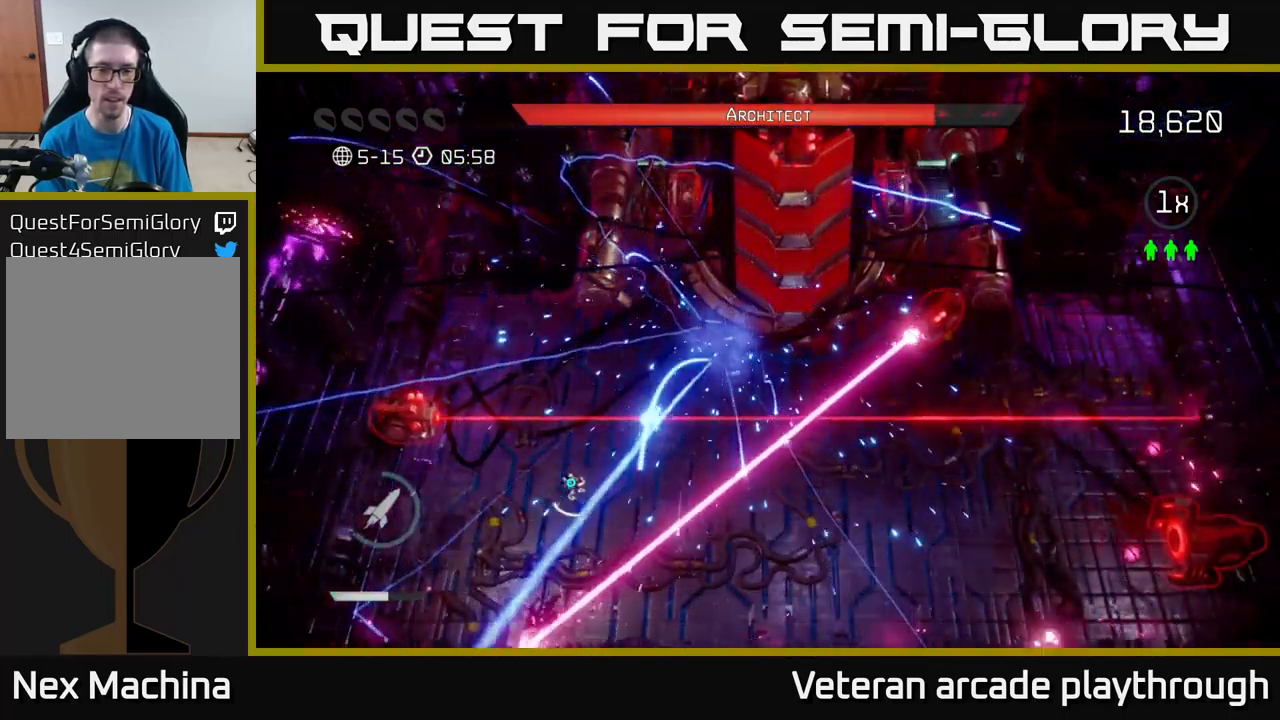
{"buttons": [], "left_stick": "down-right", "right_stick": "up", "events": [[100, "left_stick", "down-right"], [150, "L2", "down"], [367, "right_stick", "up"], [400, "L2", "up"]]}
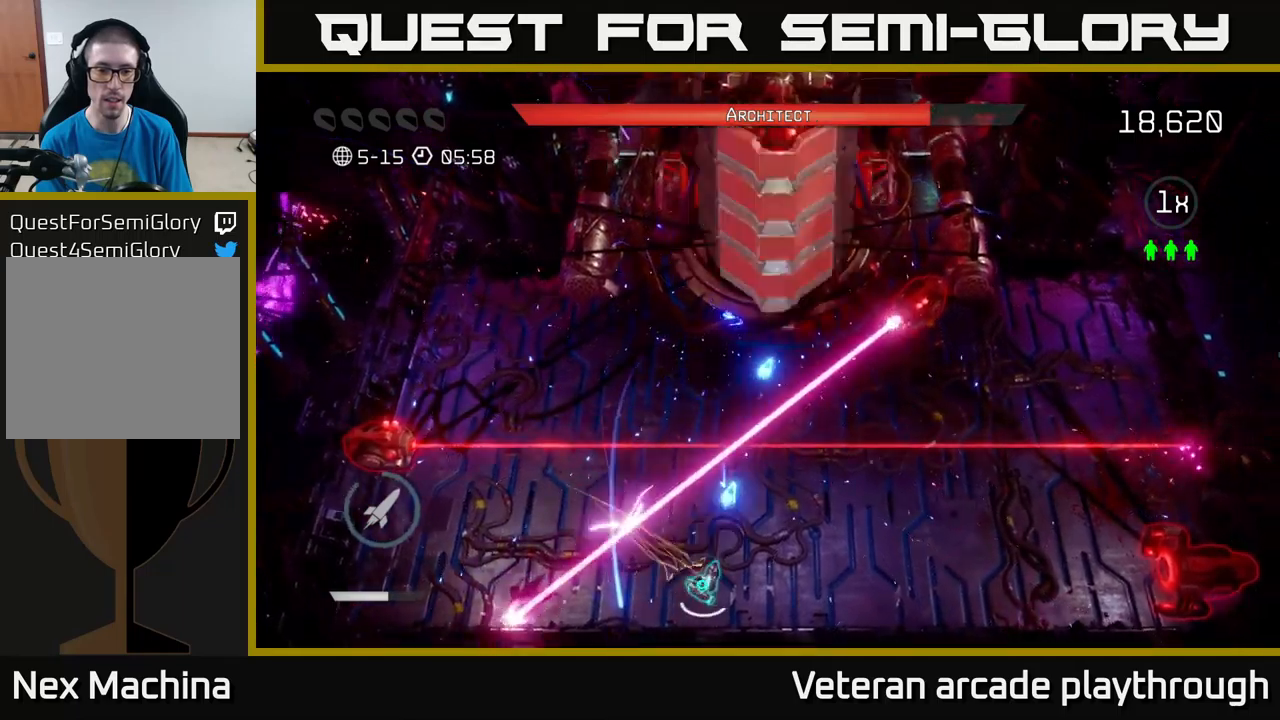
{"buttons": ["R2"], "left_stick": "down-right", "right_stick": "up", "events": [[67, "left_stick", "right"], [217, "left_stick", "up-right"], [317, "R2", "down"], [384, "R2", "up"], [417, "left_stick", "down-right"], [484, "R2", "down"]]}